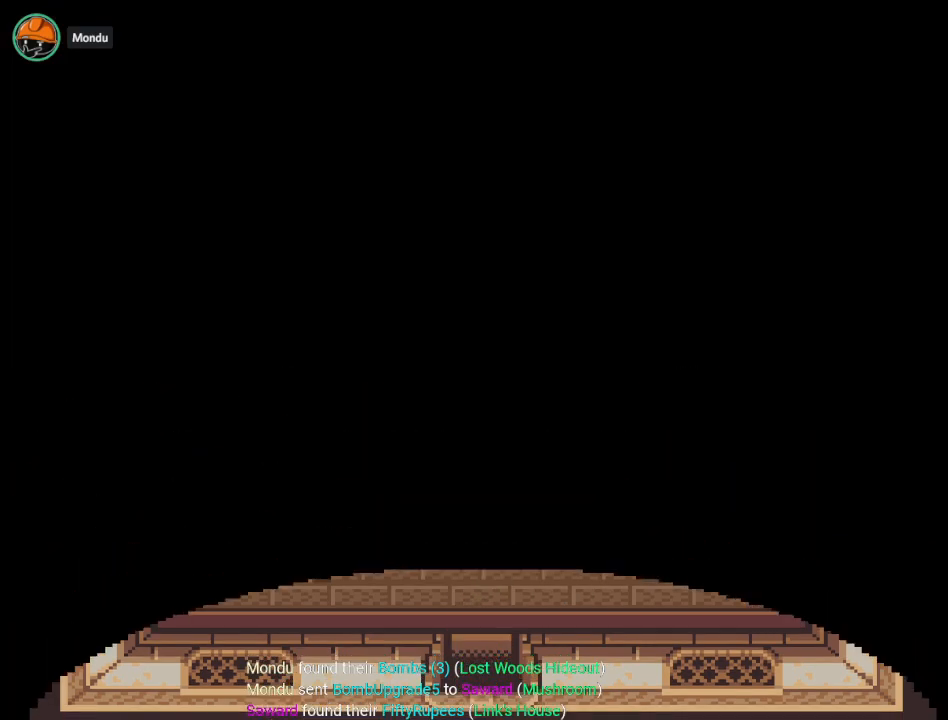
Gameplay with a controller (Nintendo layout); each line is a JSON object with the inputs held at the frame after it. "events" lists button and stick changes between this image and that frame as [ms after this image, input, new state], when the widget could be followed in between. Not read: L3 R3.
{"buttons": [], "events": [[400, "DPAD_DOWN", "up"]]}
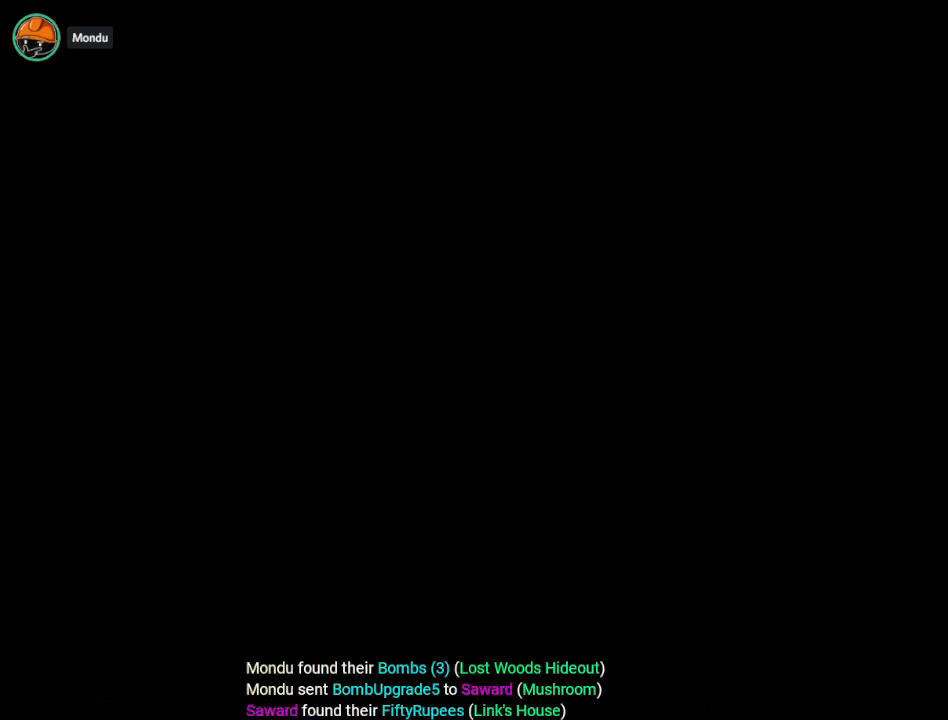
{"buttons": [], "events": []}
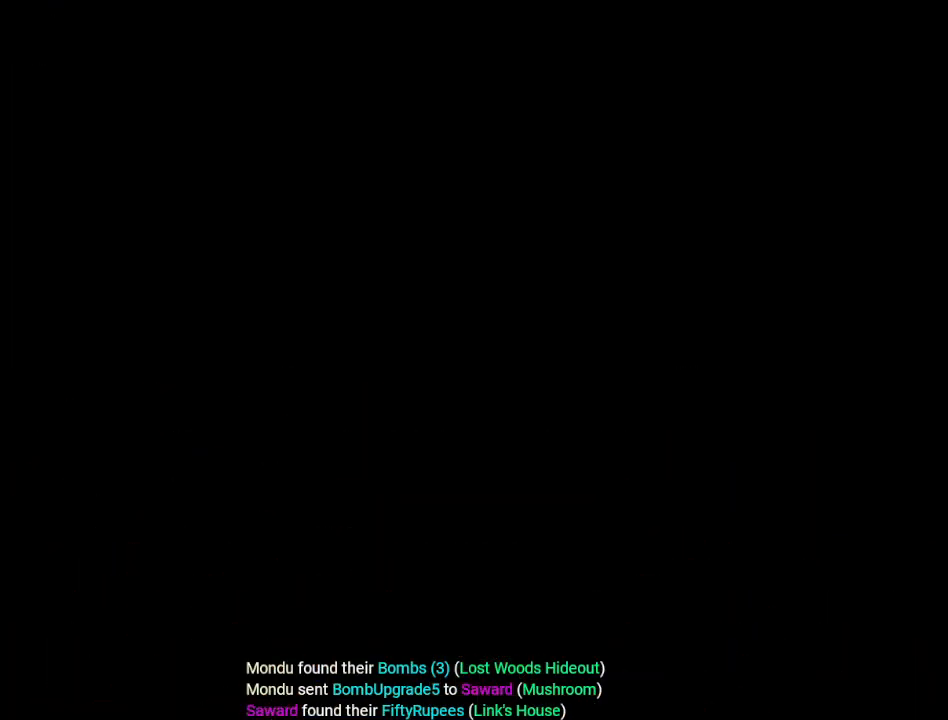
{"buttons": [], "events": []}
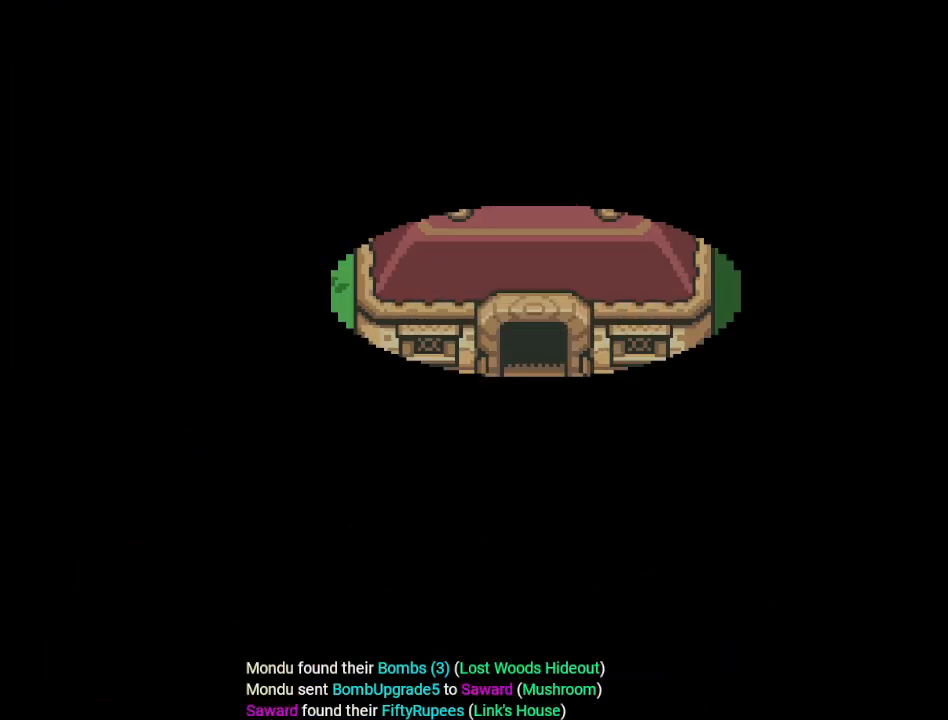
{"buttons": ["DPAD_RIGHT"], "events": [[83, "DPAD_RIGHT", "down"]]}
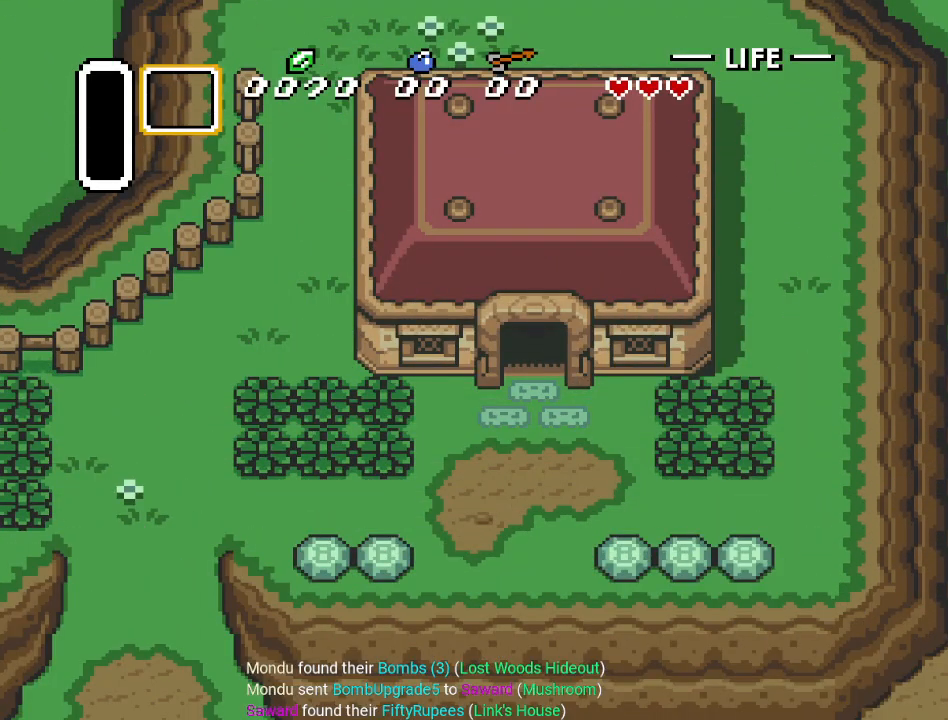
{"buttons": ["DPAD_RIGHT"], "events": []}
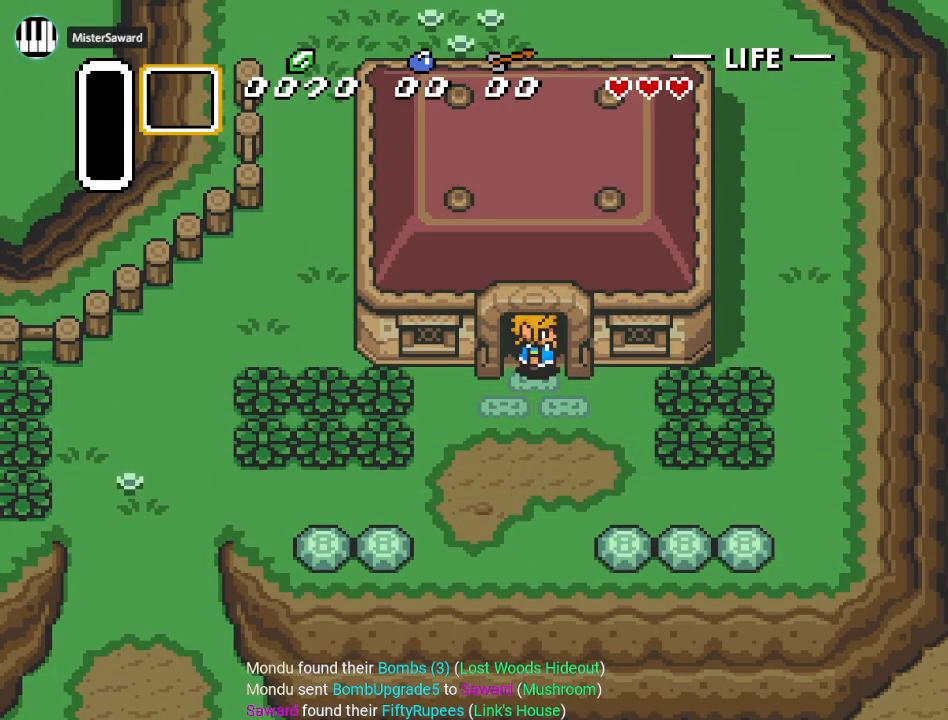
{"buttons": ["DPAD_RIGHT"], "events": [[66, "DPAD_DOWN", "down"], [200, "DPAD_DOWN", "up"]]}
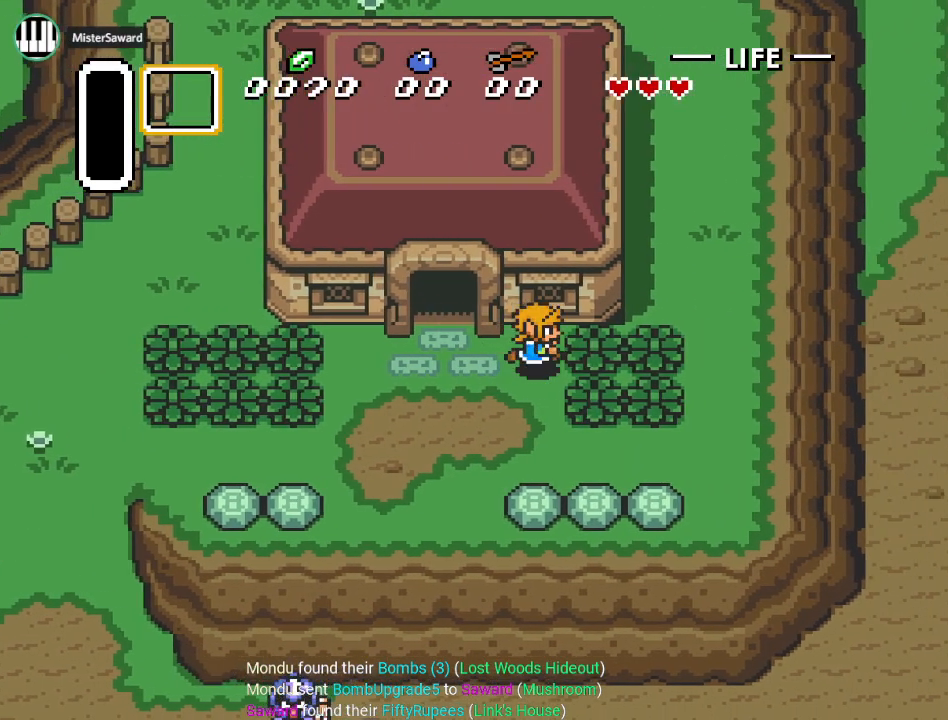
{"buttons": ["A", "DPAD_RIGHT"], "events": [[50, "A", "down"], [200, "A", "up"], [484, "A", "down"]]}
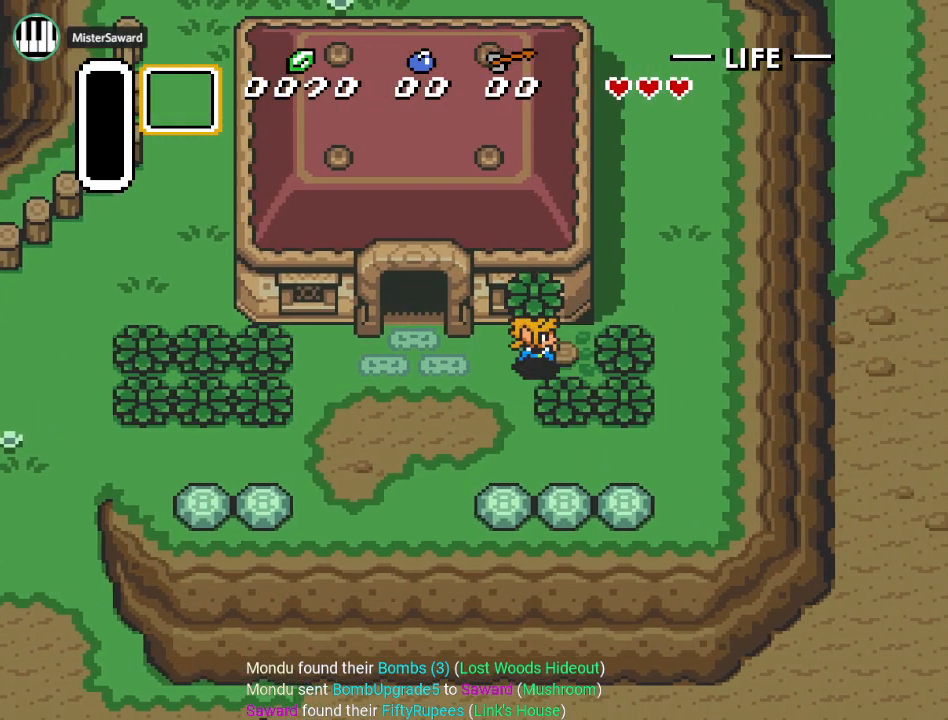
{"buttons": ["DPAD_RIGHT"], "events": [[66, "A", "up"], [166, "A", "down"], [300, "A", "up"]]}
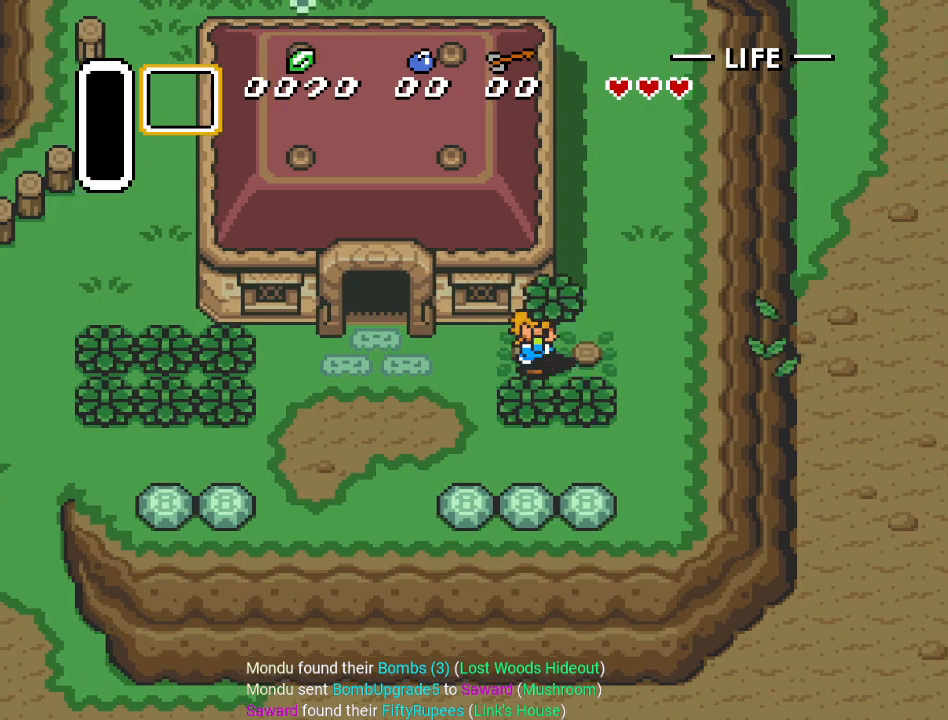
{"buttons": ["DPAD_UP"], "events": [[67, "A", "down"], [167, "A", "up"], [200, "DPAD_RIGHT", "up"], [200, "DPAD_UP", "down"]]}
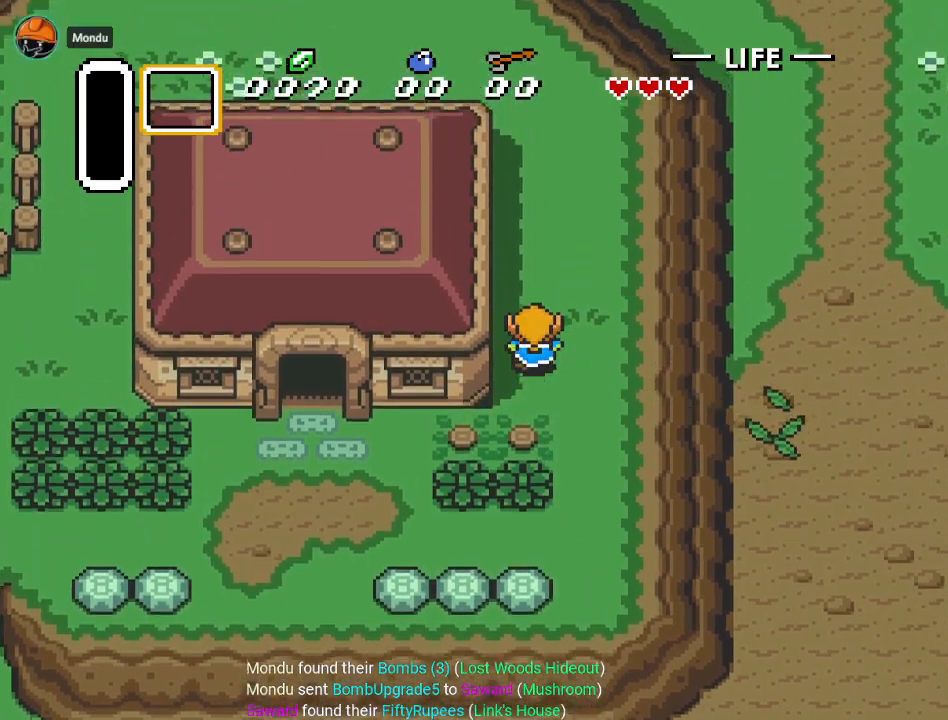
{"buttons": ["DPAD_UP"], "events": []}
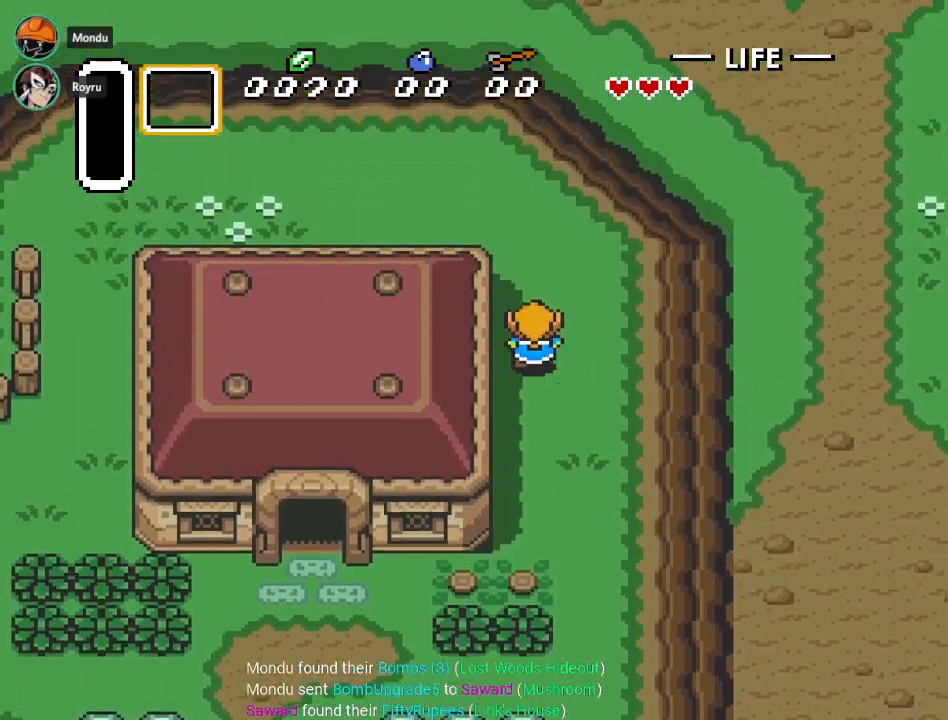
{"buttons": ["DPAD_UP", "DPAD_LEFT"], "events": [[350, "DPAD_LEFT", "down"]]}
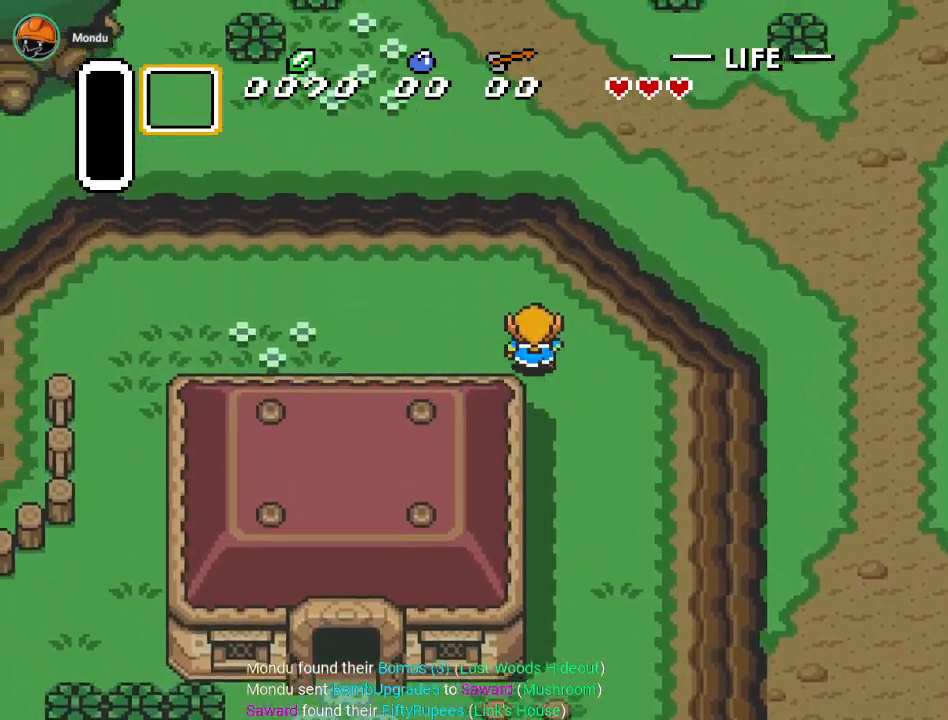
{"buttons": ["DPAD_UP"], "events": [[166, "DPAD_LEFT", "up"]]}
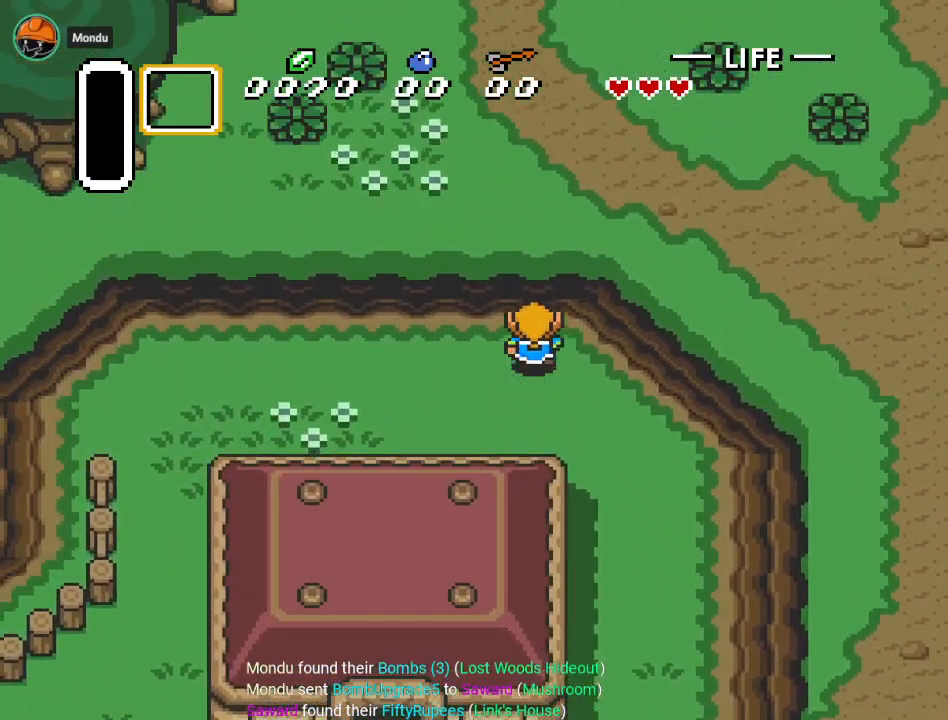
{"buttons": ["DPAD_UP"], "events": []}
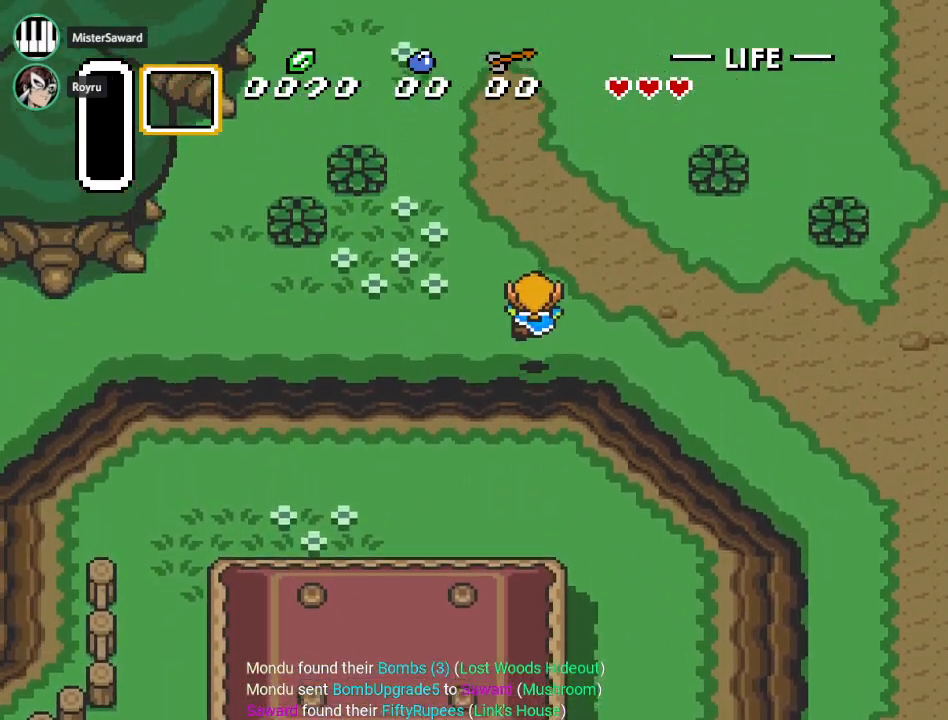
{"buttons": ["DPAD_UP"], "events": []}
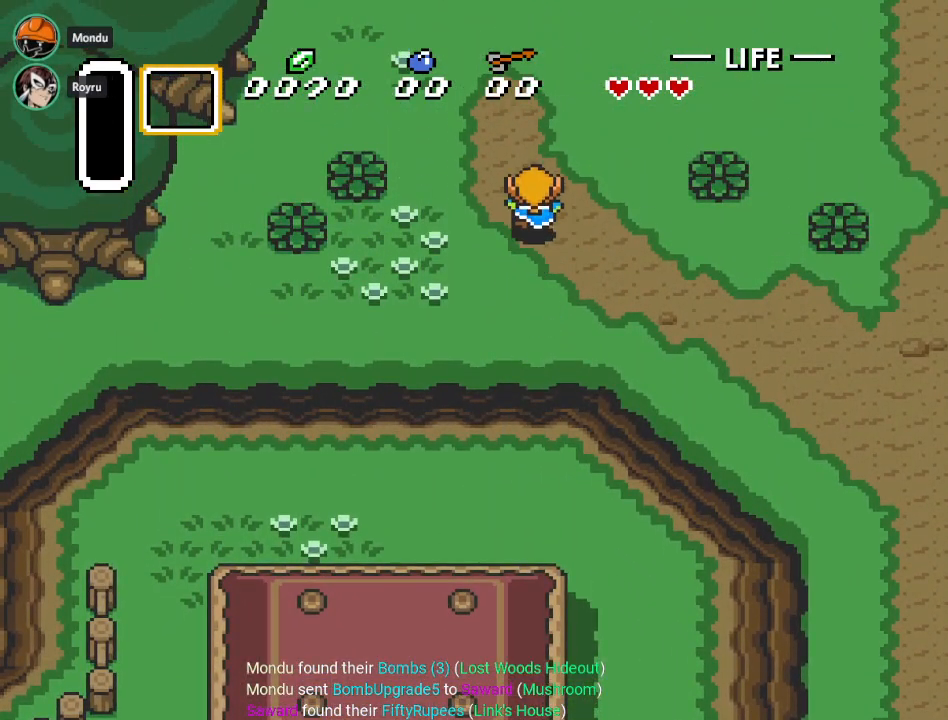
{"buttons": ["DPAD_UP"], "events": [[250, "DPAD_LEFT", "down"], [501, "DPAD_LEFT", "up"]]}
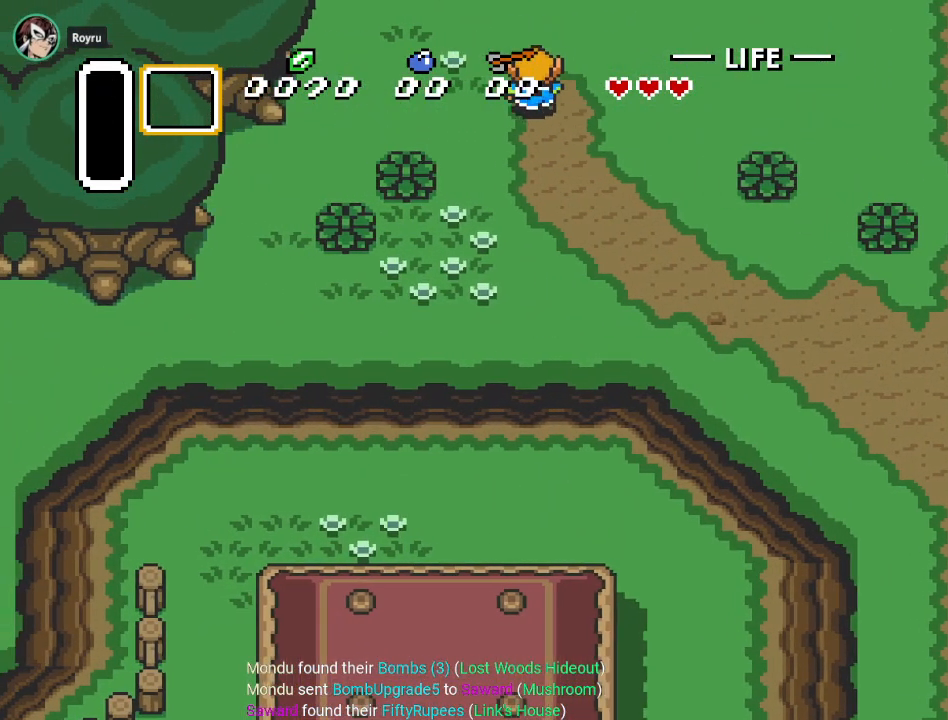
{"buttons": ["DPAD_UP"], "events": []}
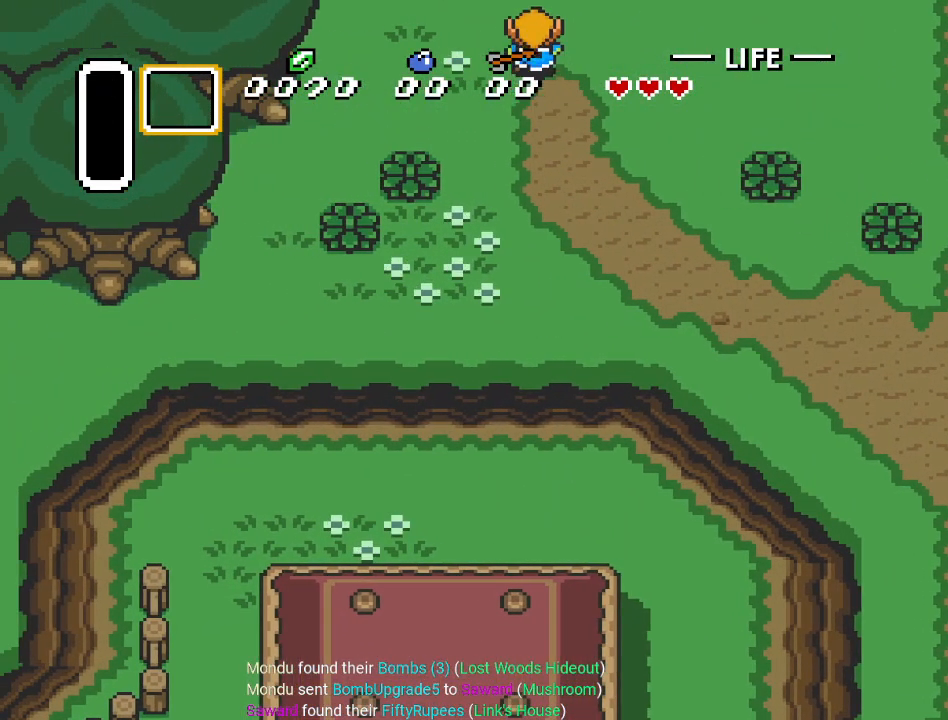
{"buttons": ["DPAD_UP"], "events": []}
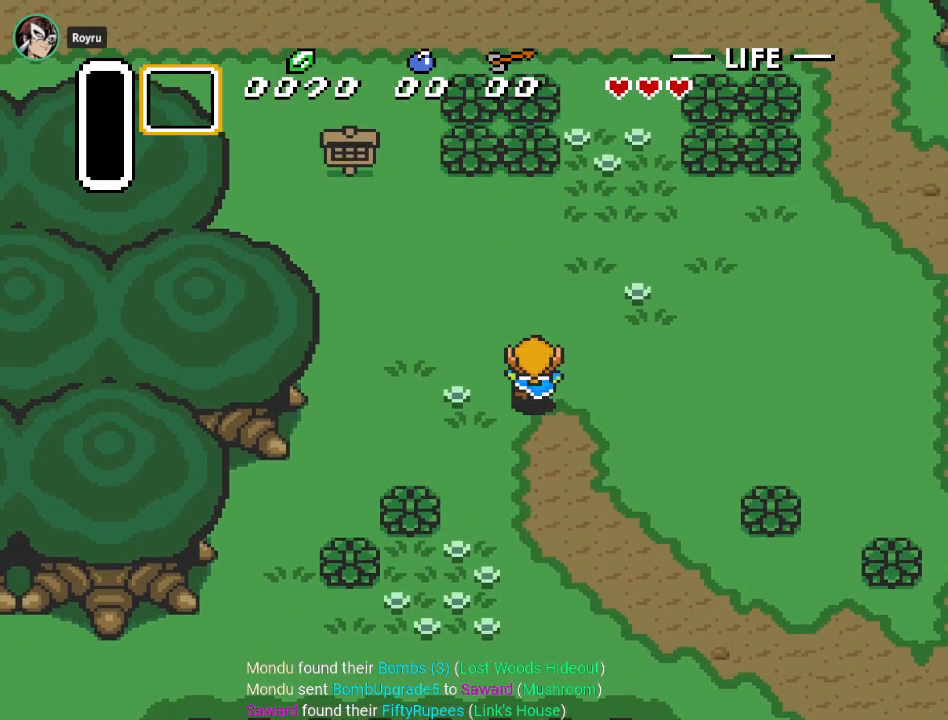
{"buttons": ["DPAD_UP", "DPAD_LEFT"], "events": [[250, "DPAD_LEFT", "down"]]}
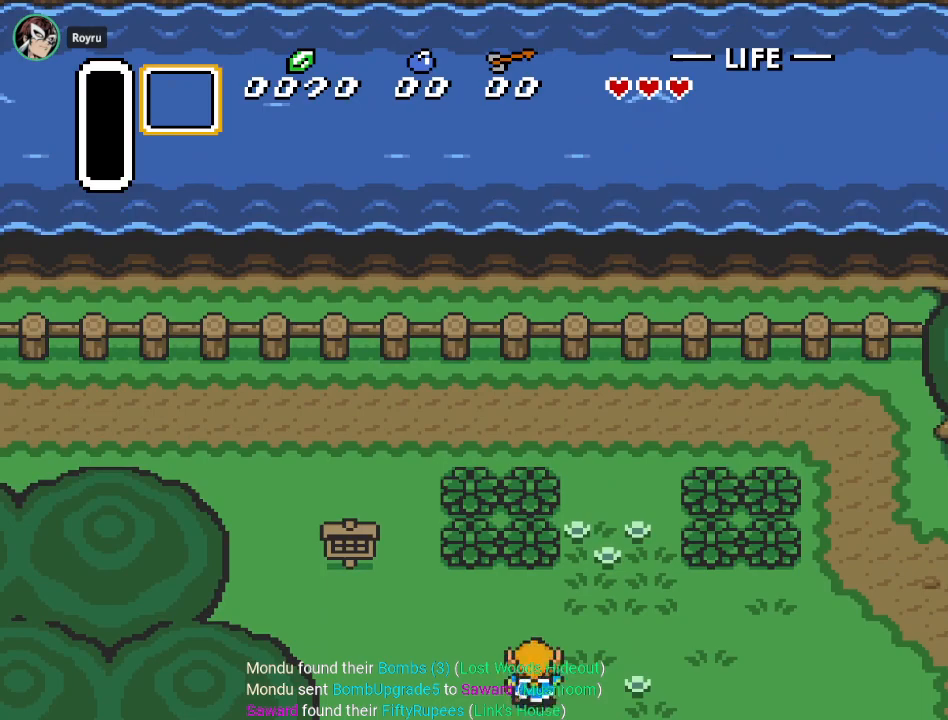
{"buttons": ["DPAD_UP", "DPAD_LEFT"], "events": []}
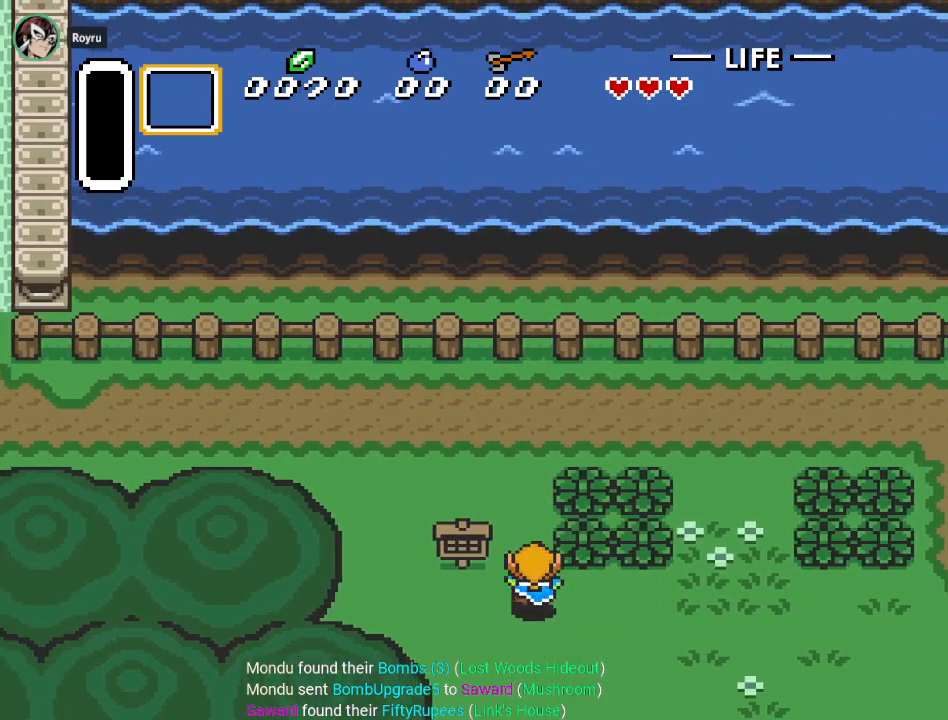
{"buttons": ["DPAD_UP", "DPAD_LEFT"], "events": [[66, "DPAD_LEFT", "up"], [267, "DPAD_LEFT", "down"]]}
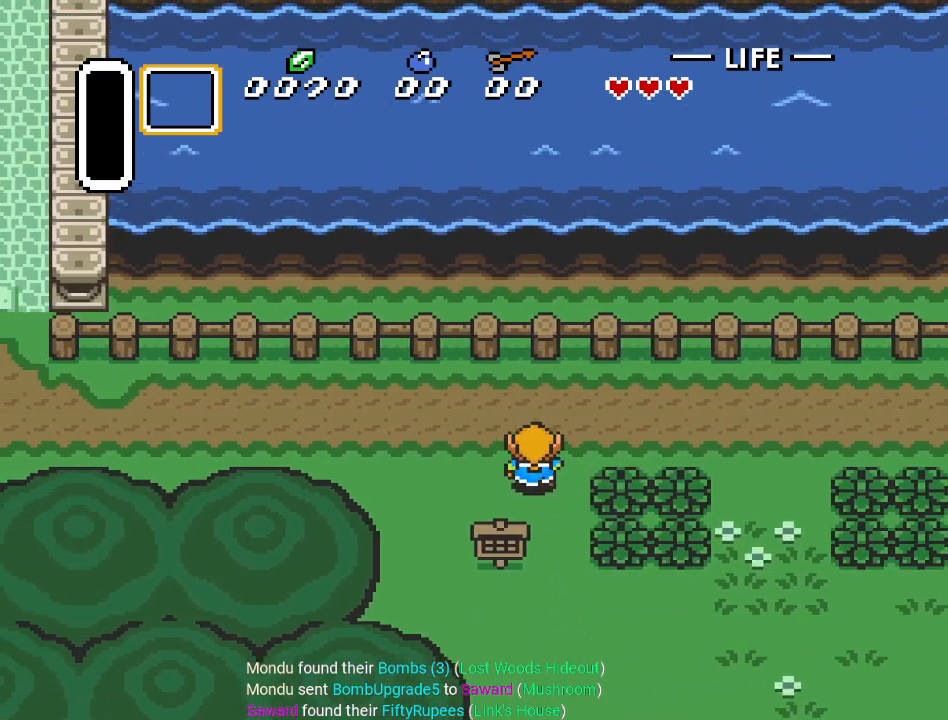
{"buttons": ["DPAD_LEFT"], "events": [[317, "DPAD_UP", "up"]]}
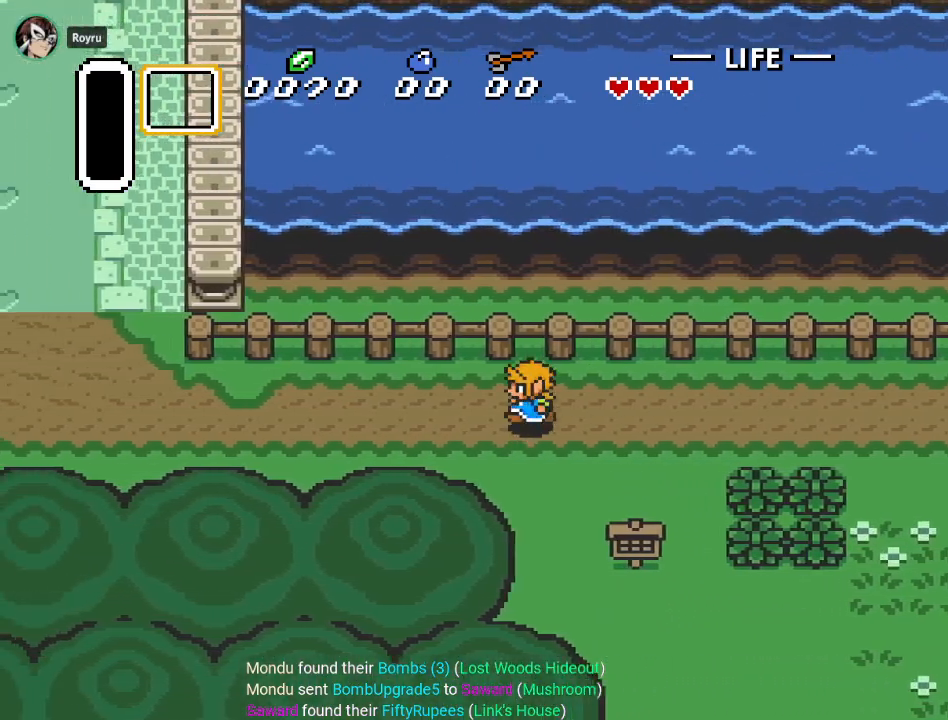
{"buttons": ["DPAD_LEFT"], "events": []}
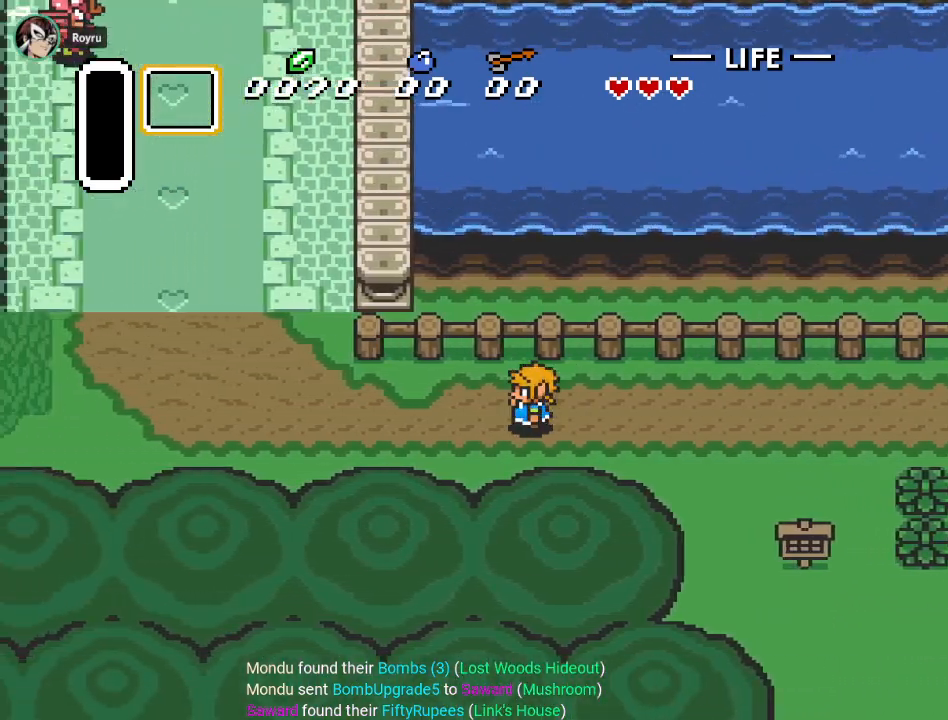
{"buttons": ["DPAD_UP", "DPAD_LEFT"], "events": [[284, "DPAD_UP", "down"]]}
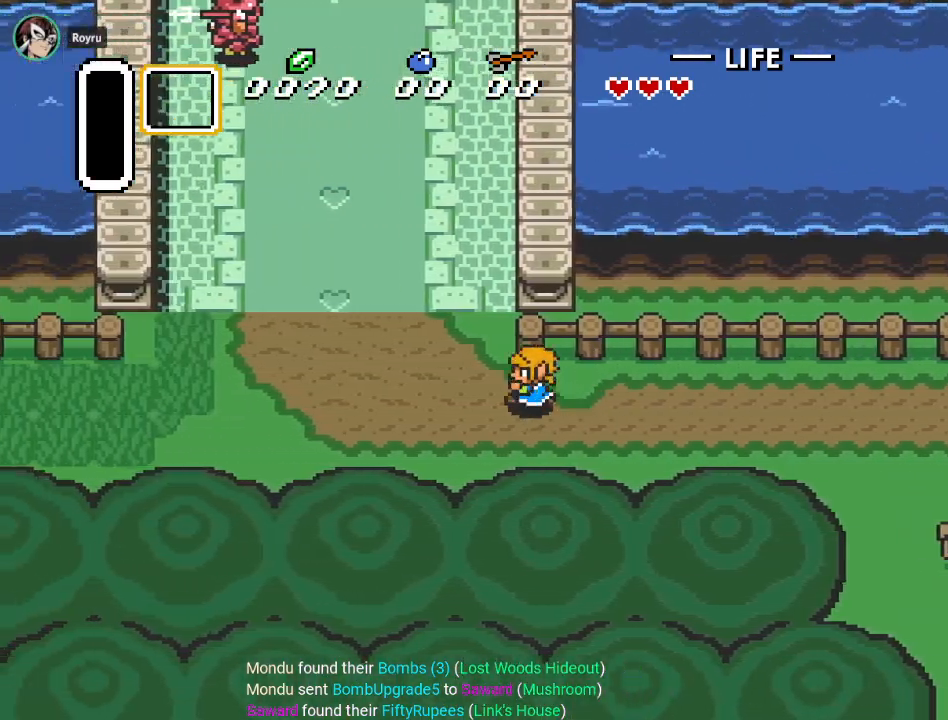
{"buttons": ["DPAD_UP"], "events": [[250, "DPAD_LEFT", "up"]]}
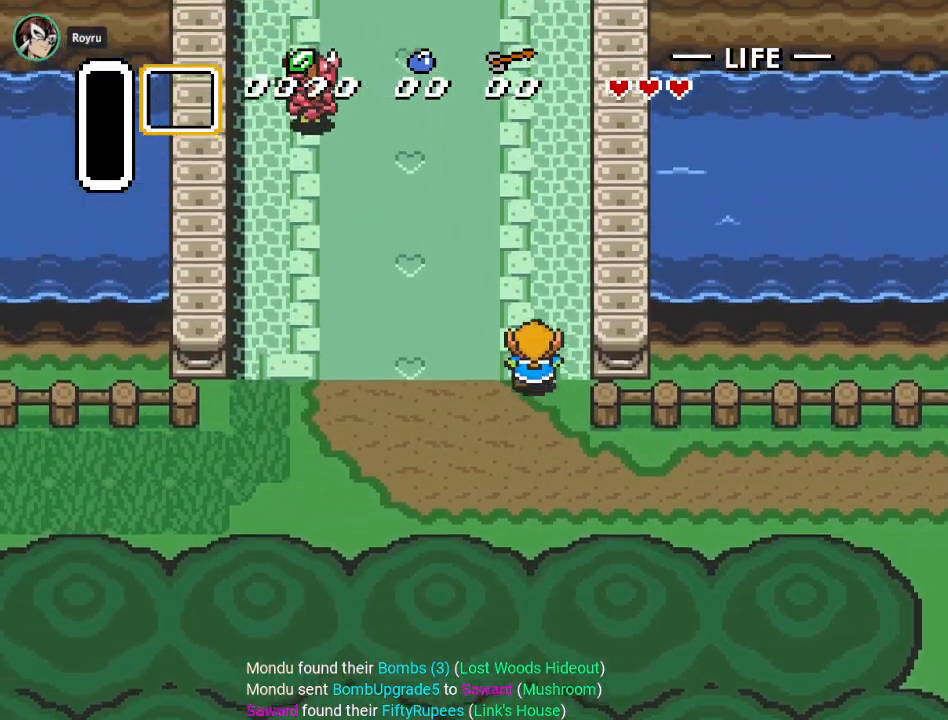
{"buttons": ["DPAD_UP"], "events": []}
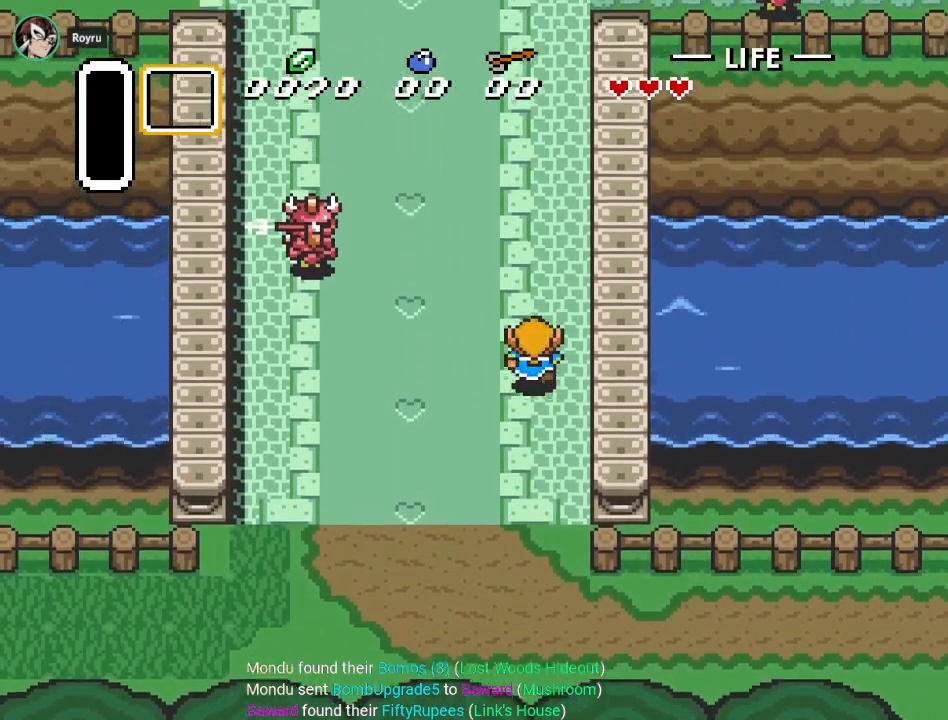
{"buttons": ["DPAD_UP"], "events": []}
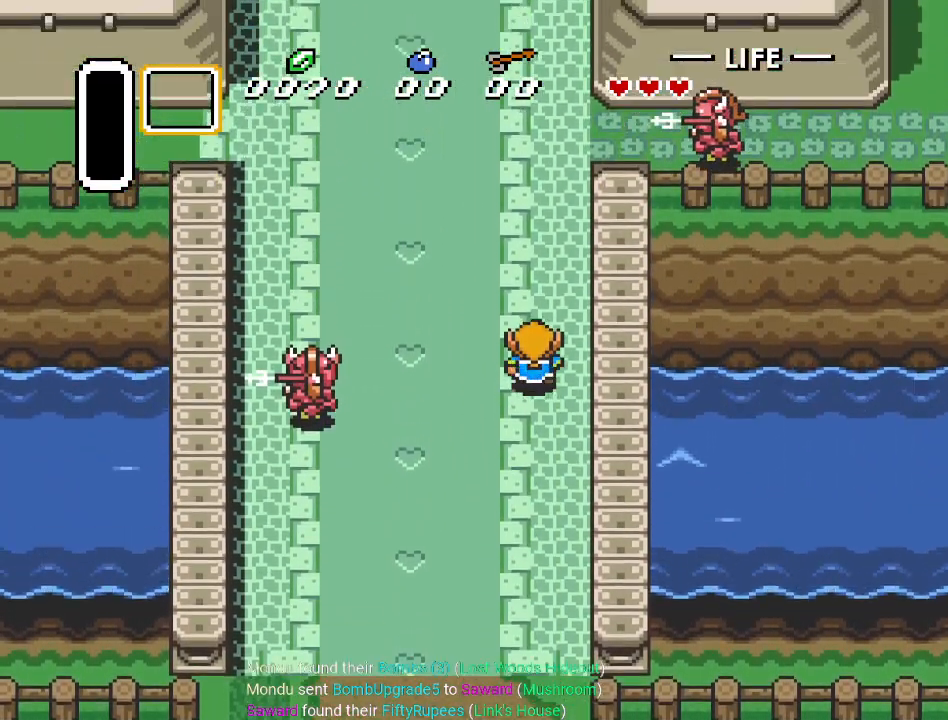
{"buttons": ["DPAD_UP", "DPAD_LEFT"], "events": [[267, "DPAD_LEFT", "down"]]}
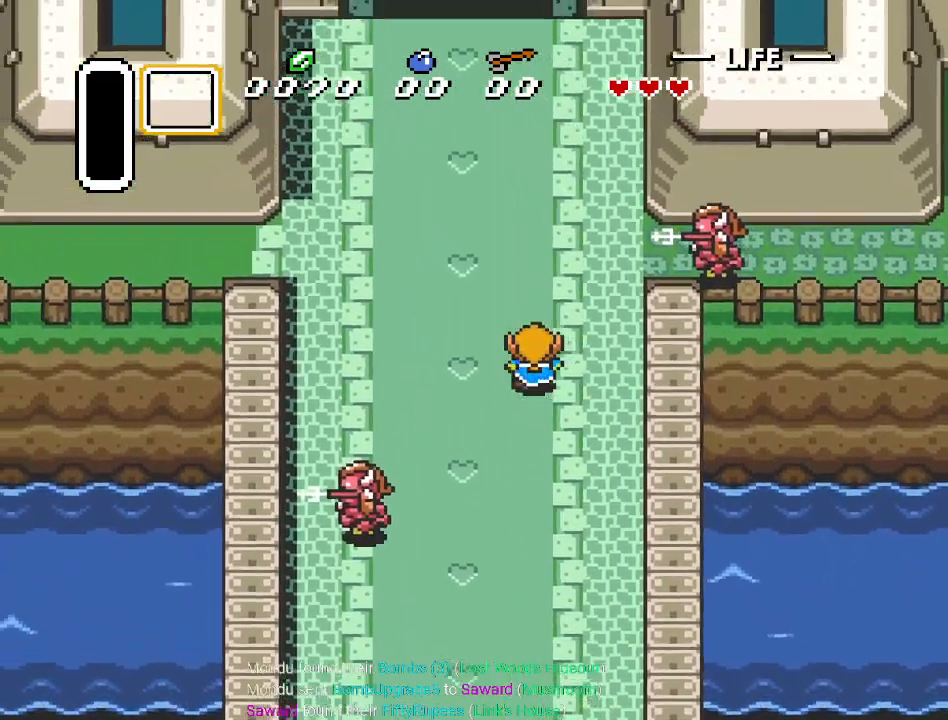
{"buttons": ["DPAD_UP"], "events": [[33, "DPAD_LEFT", "up"]]}
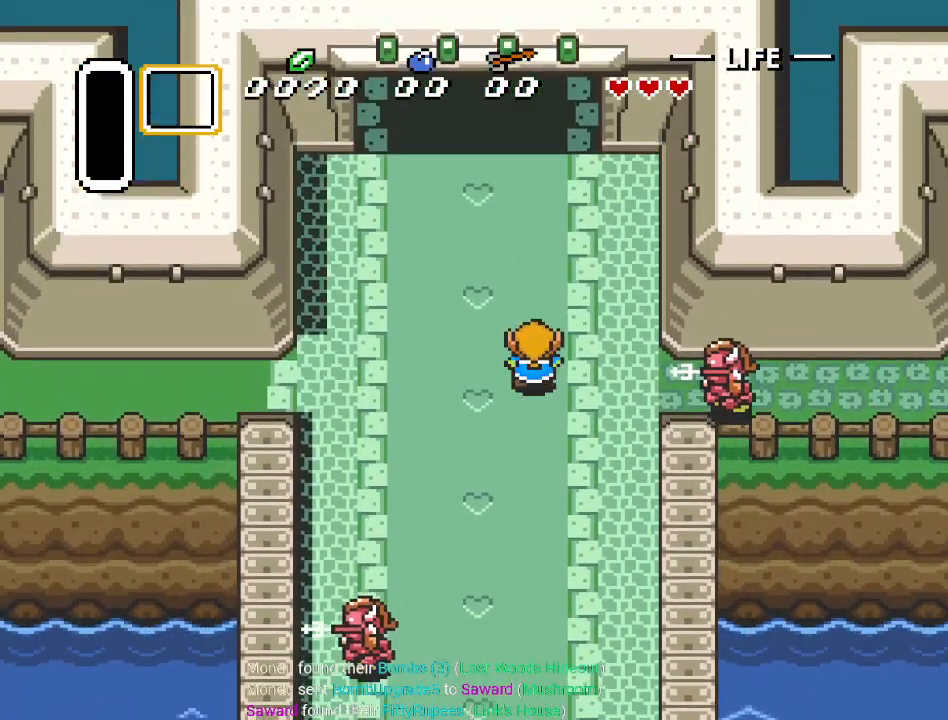
{"buttons": ["DPAD_UP"], "events": []}
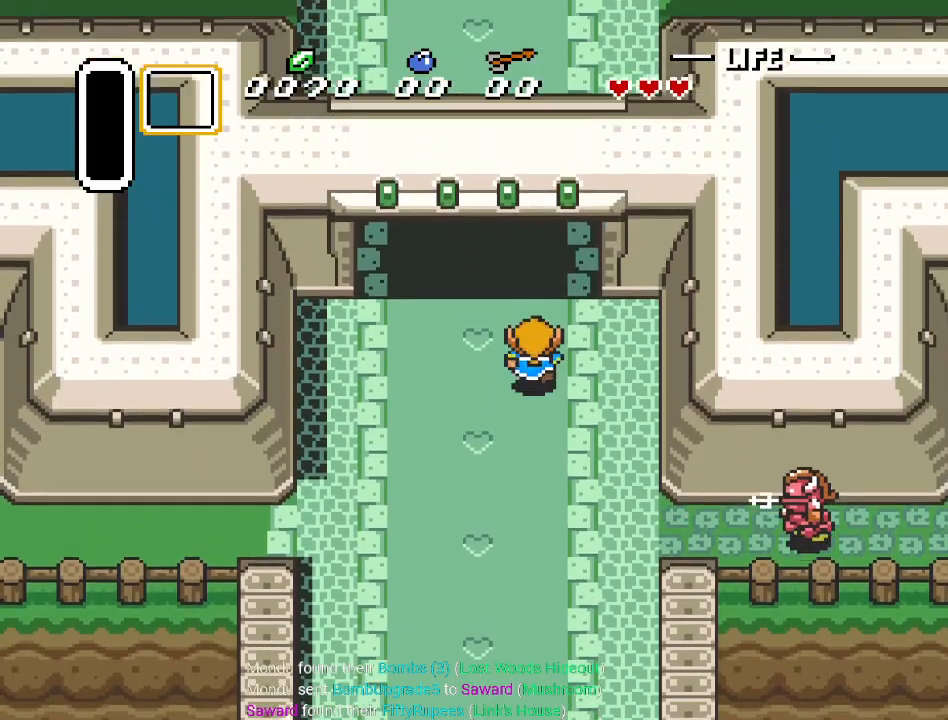
{"buttons": ["DPAD_UP"], "events": []}